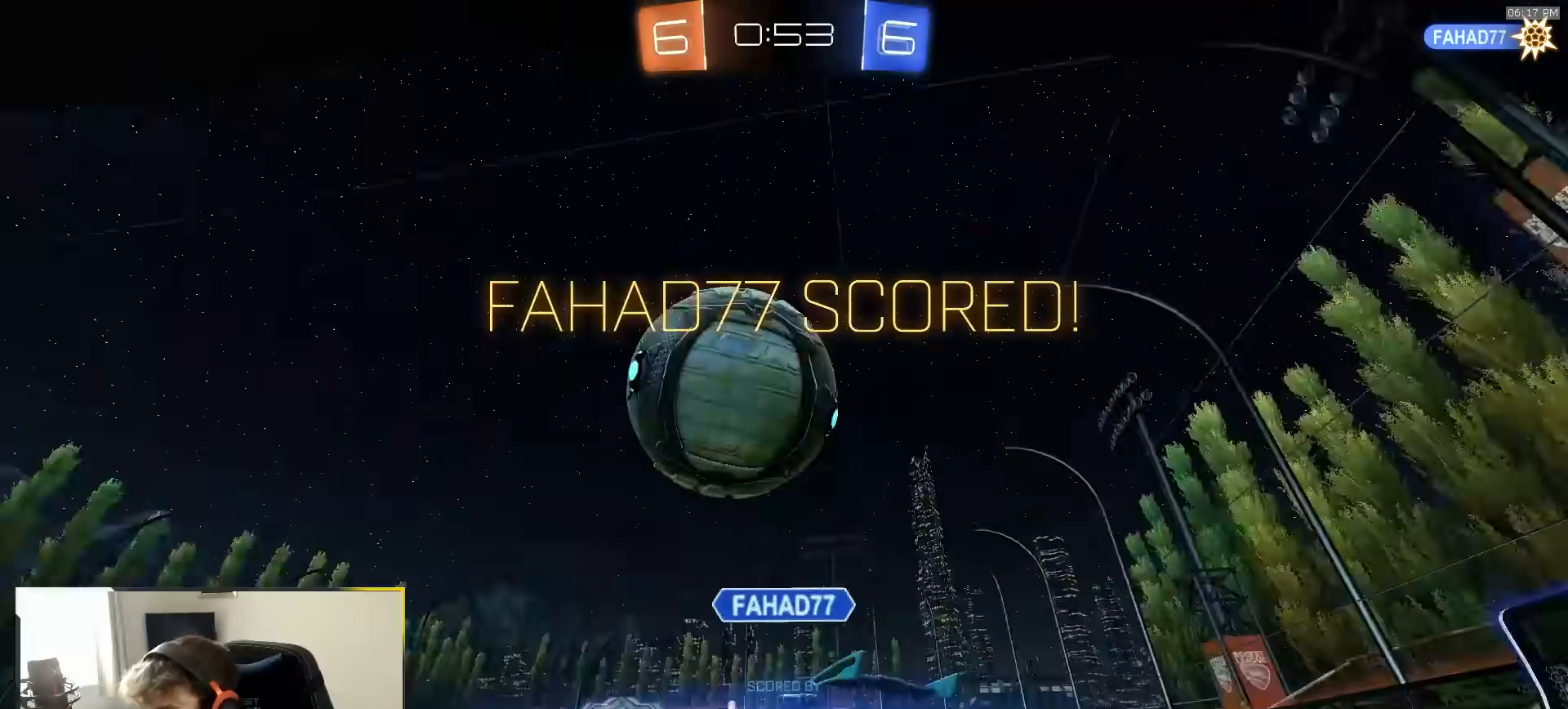
Gameplay with a controller (PlayStation layout); each line is a JSON object with the inputs held at the frame after it (dt_ms = milliseconds from this image to that frame). "events" lists button and stick changes between this image and that frame as [ms after this image, input, new state], when the widget could be followed in between. Not read: L3 R2 R3 TOUCHPAD.
{"dt_ms": 500, "buttons": [], "left_stick": "center", "right_stick": "center", "events": [[150, "CROSS", "up"], [150, "R1", "up"]]}
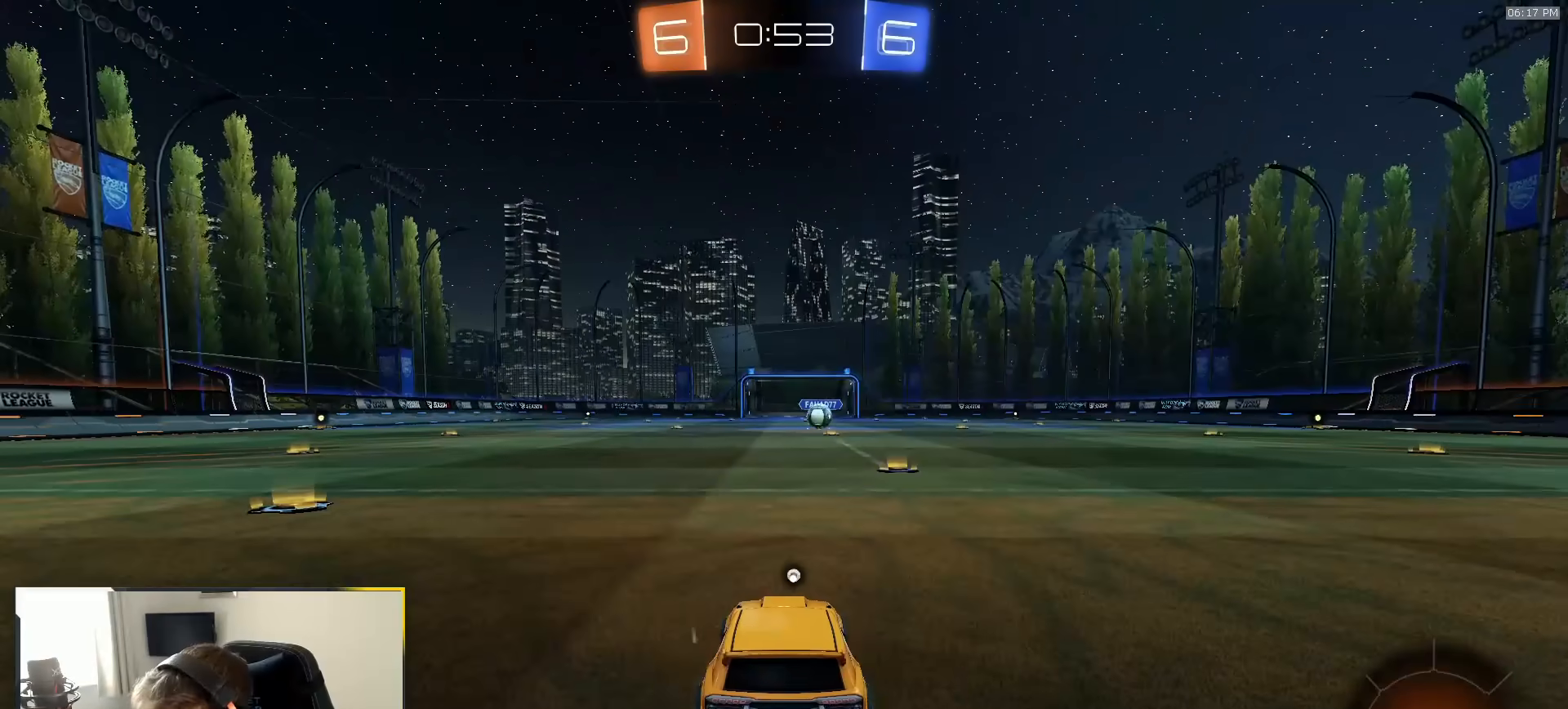
{"dt_ms": 500, "buttons": [], "left_stick": "center", "right_stick": "center", "events": []}
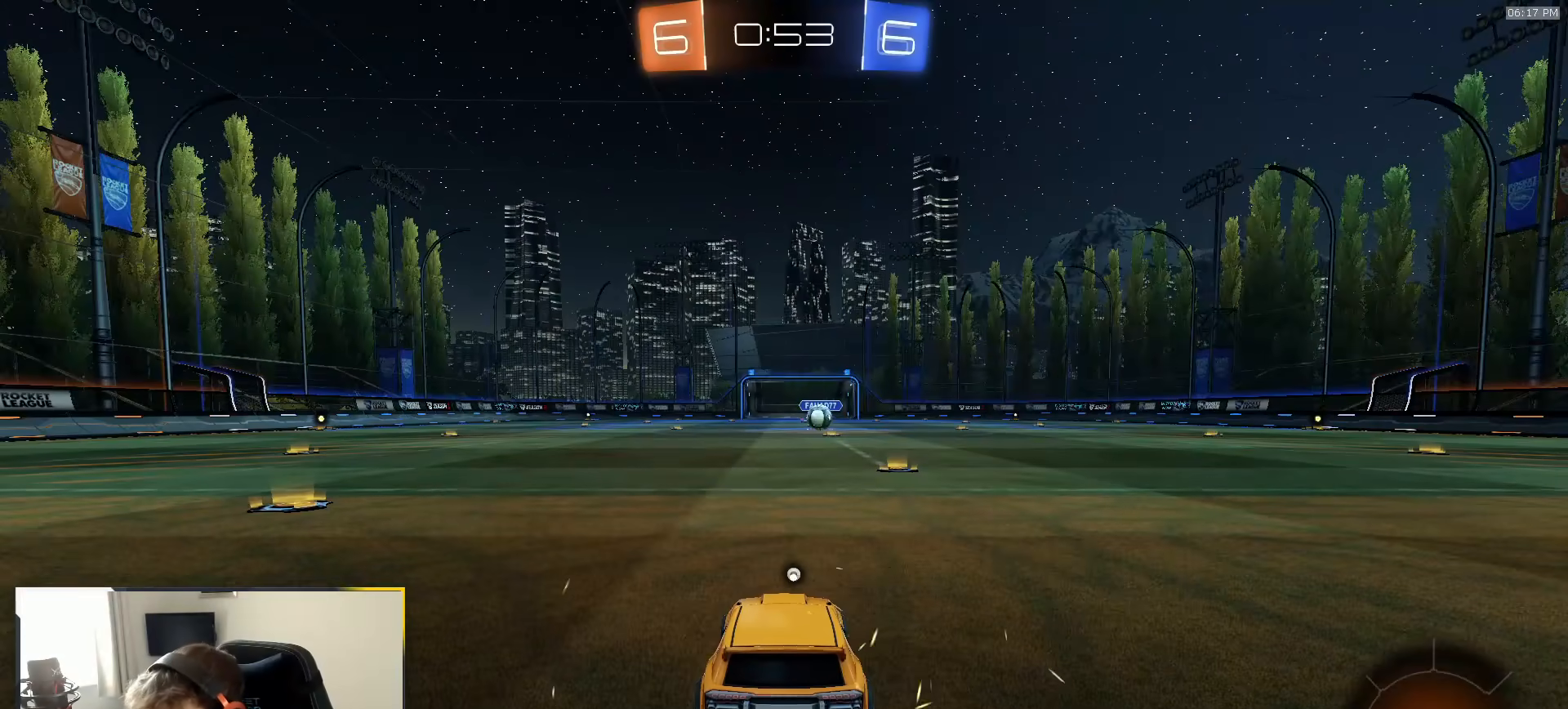
{"dt_ms": 500, "buttons": ["TRIANGLE", "R1"], "left_stick": "right", "right_stick": "center", "events": [[67, "left_stick", "up-left"], [150, "R1", "down"], [167, "left_stick", "up-right"], [267, "left_stick", "left"], [417, "left_stick", "right"], [467, "TRIANGLE", "down"]]}
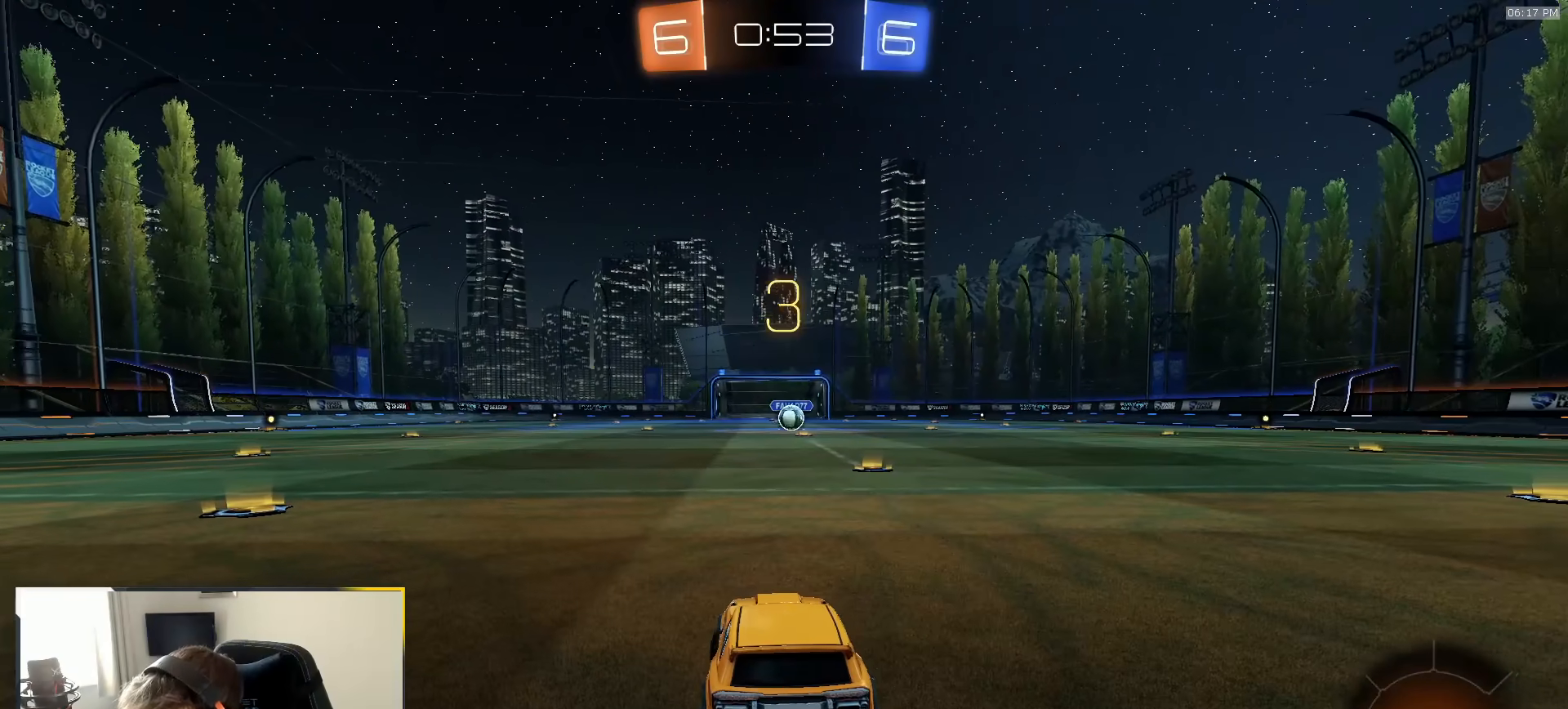
{"dt_ms": 500, "buttons": ["R1"], "left_stick": "center", "right_stick": "center", "events": [[50, "TRIANGLE", "up"], [100, "left_stick", "center"]]}
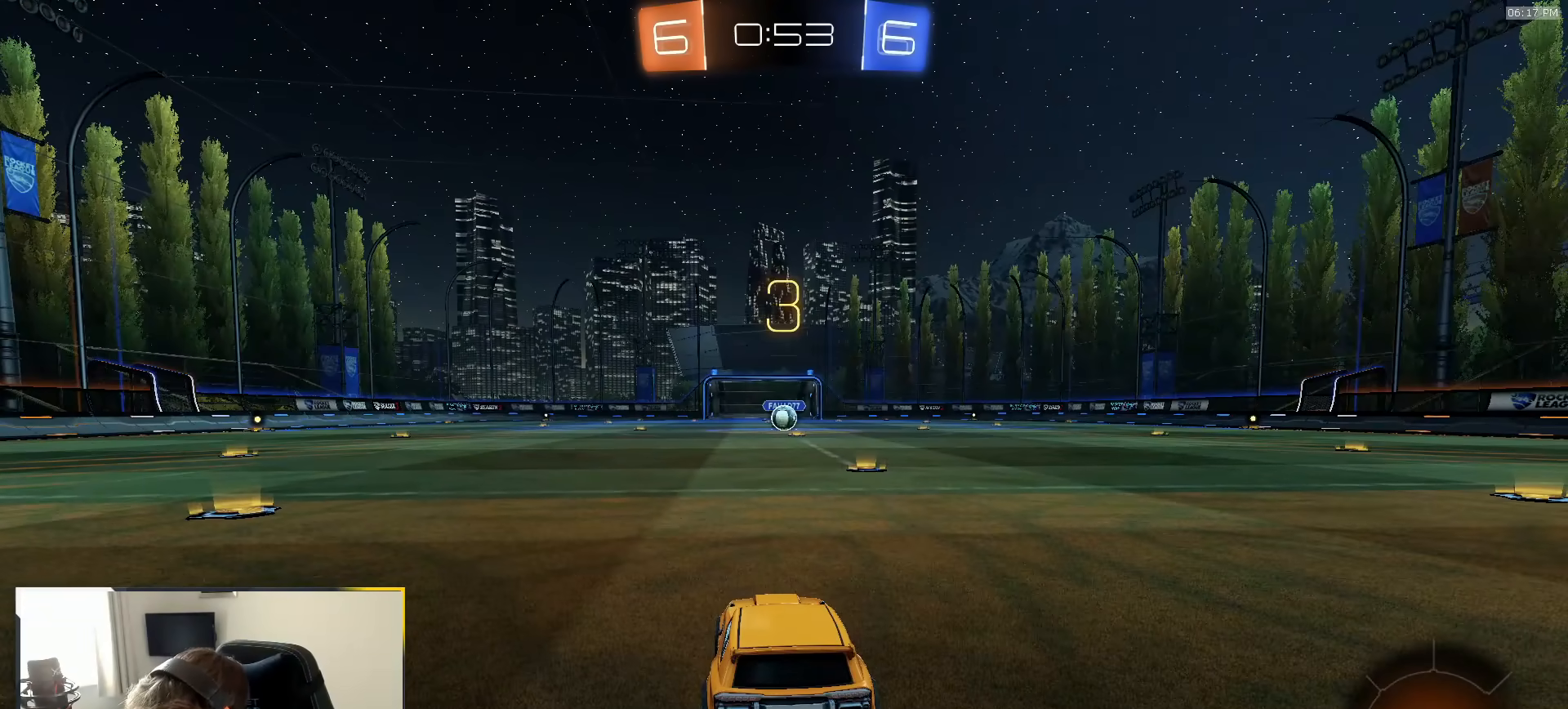
{"dt_ms": 500, "buttons": ["R1"], "left_stick": "center", "right_stick": "center", "events": []}
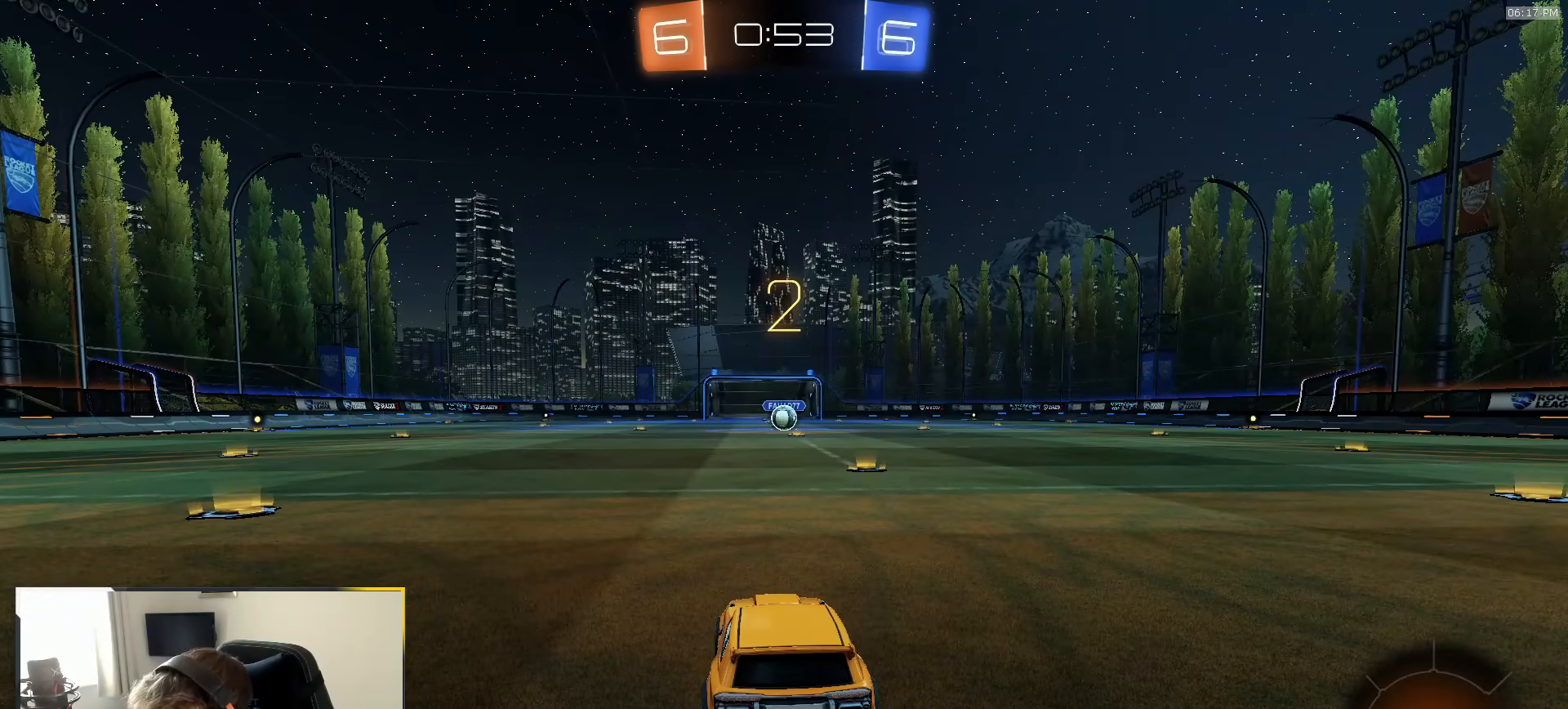
{"dt_ms": 500, "buttons": ["R1"], "left_stick": "center", "right_stick": "center", "events": []}
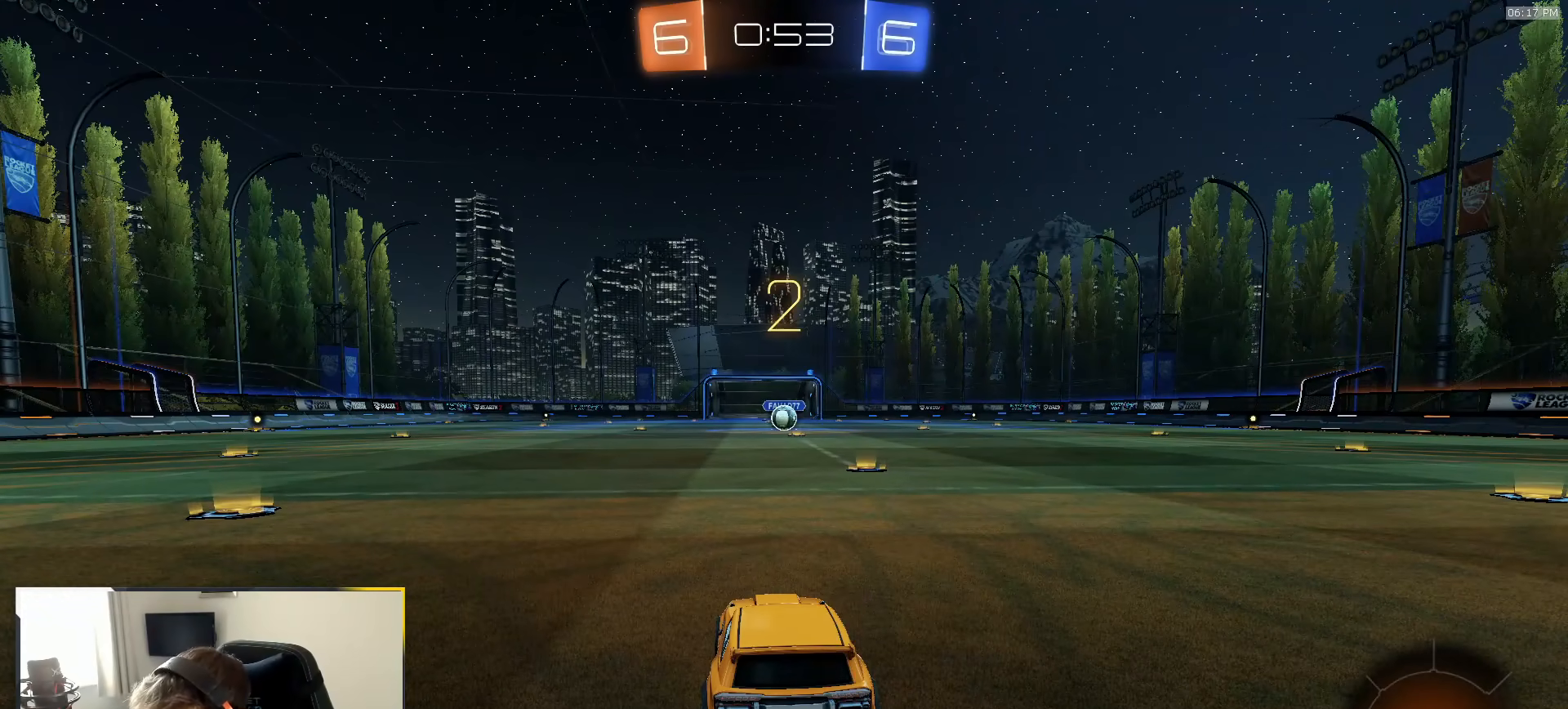
{"dt_ms": 500, "buttons": ["R1"], "left_stick": "center", "right_stick": "center", "events": []}
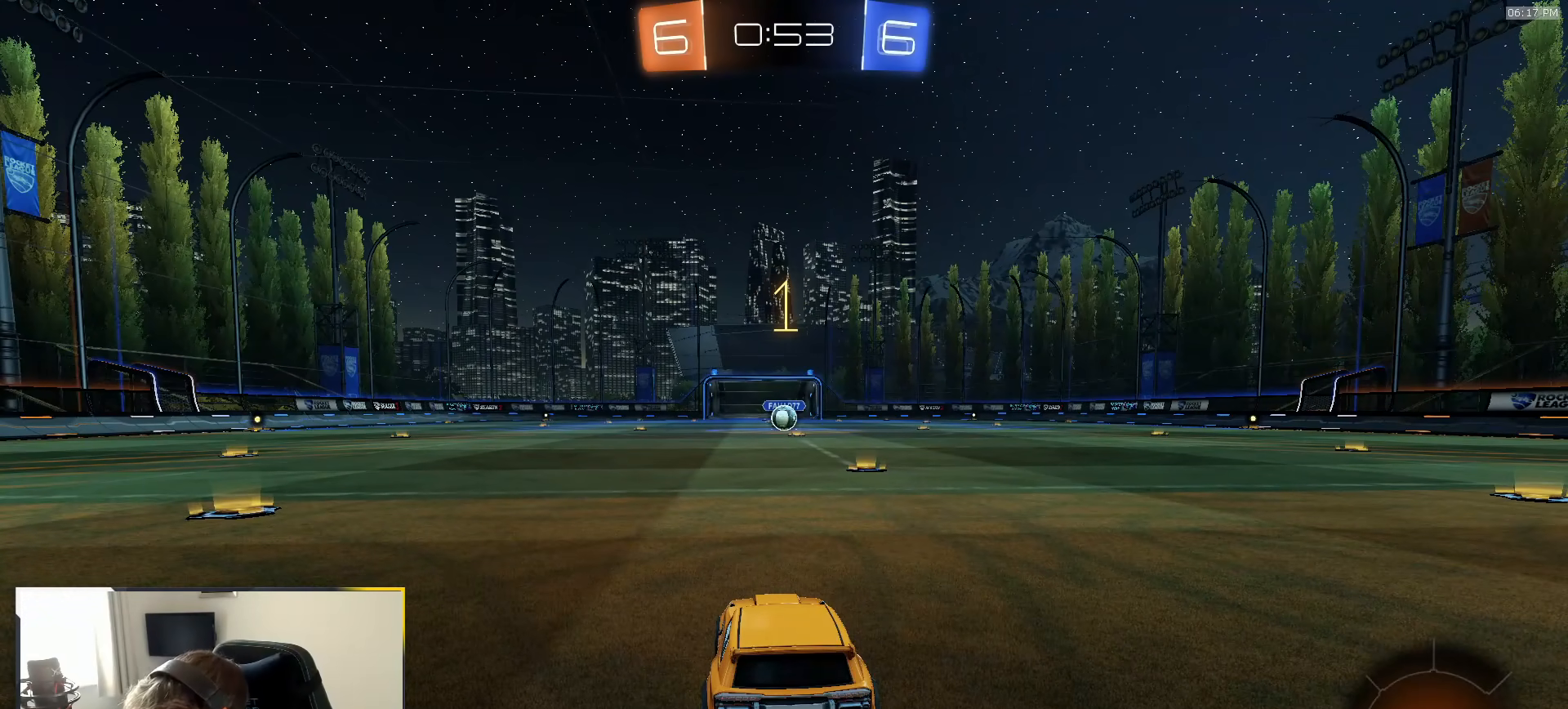
{"dt_ms": 500, "buttons": ["R1"], "left_stick": "center", "right_stick": "center", "events": []}
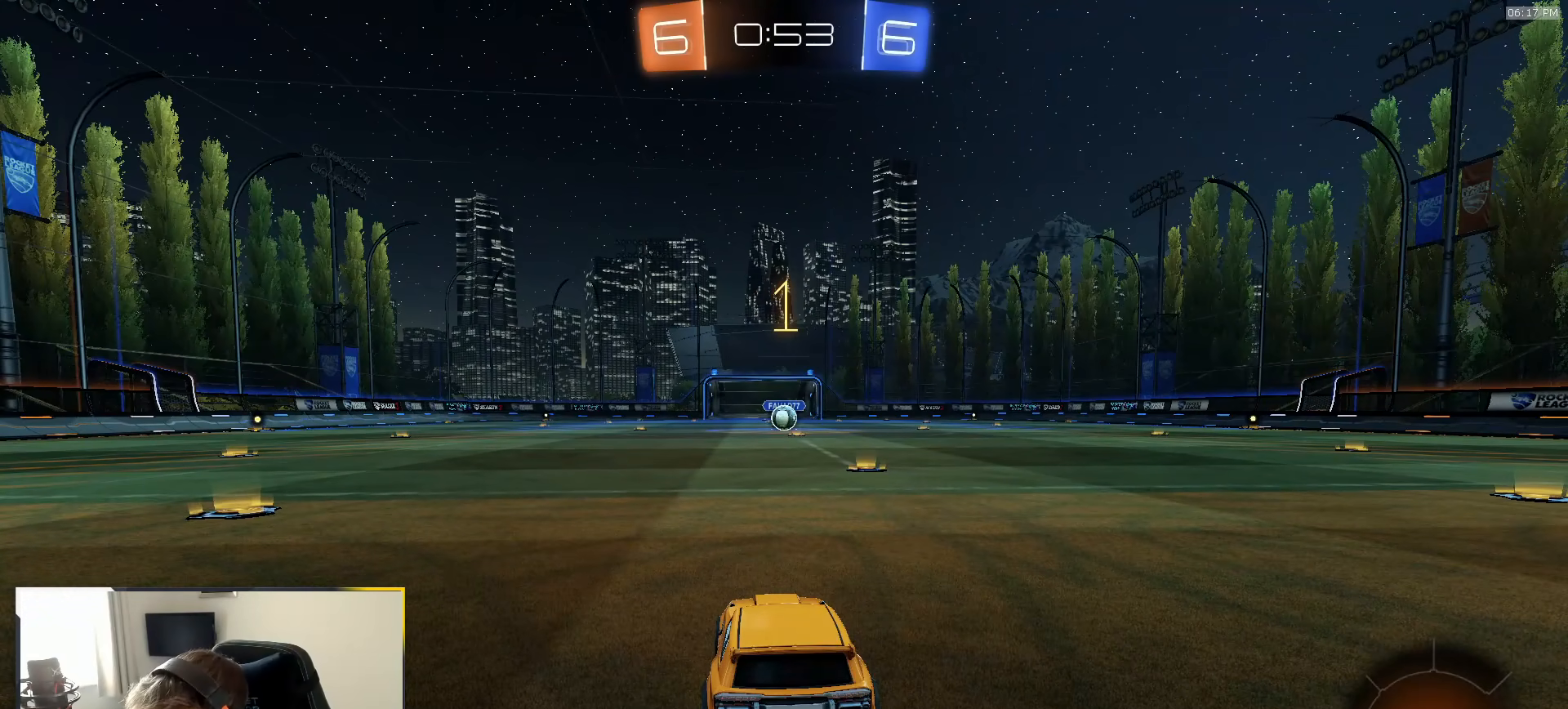
{"dt_ms": 500, "buttons": ["R1"], "left_stick": "down-left", "right_stick": "center", "events": [[83, "left_stick", "up-right"], [217, "left_stick", "center"], [467, "left_stick", "down-left"]]}
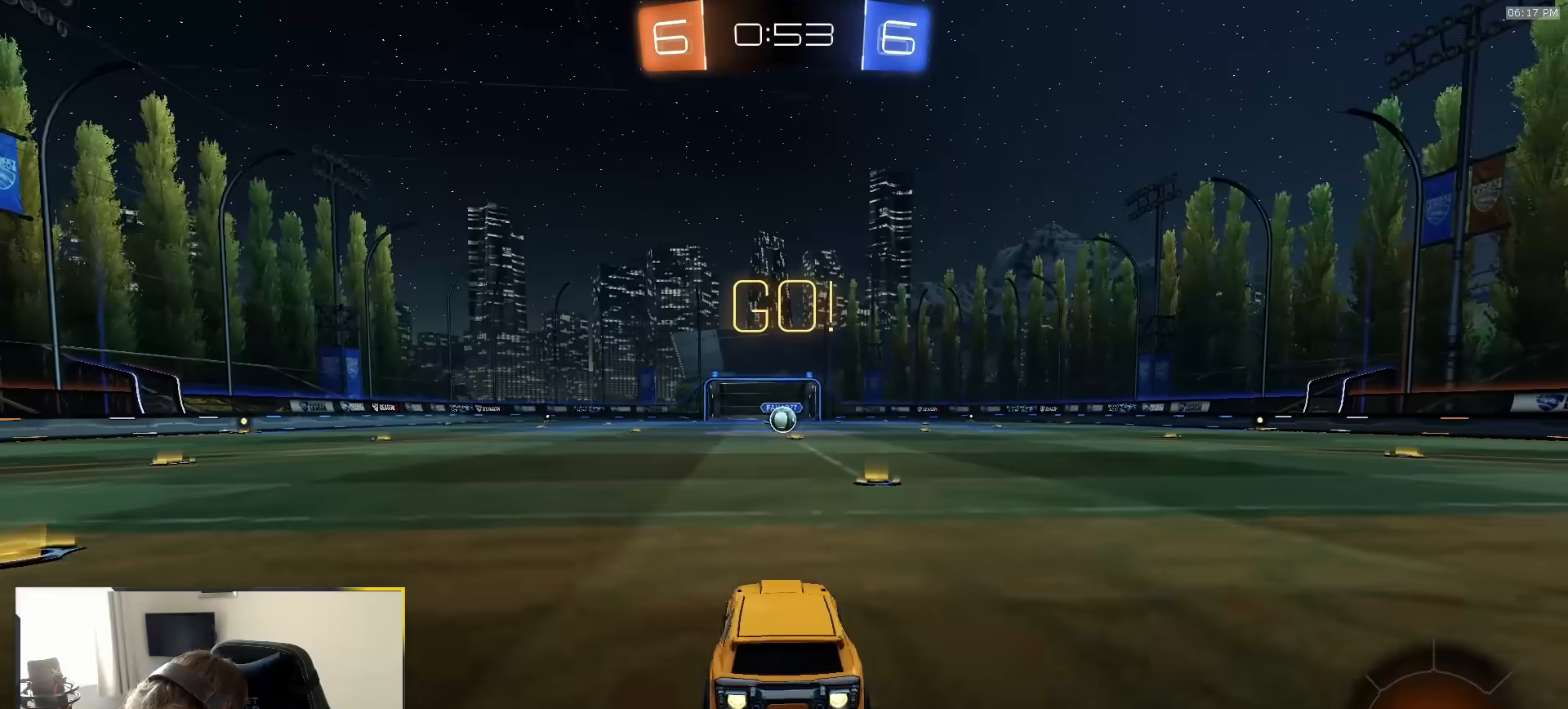
{"dt_ms": 500, "buttons": ["L1", "R1"], "left_stick": "down-right", "right_stick": "center", "events": [[17, "CROSS", "down"], [50, "L1", "down"], [83, "CROSS", "up"], [83, "left_stick", "up-right"], [133, "CROSS", "down"], [167, "left_stick", "down-right"], [250, "CROSS", "up"]]}
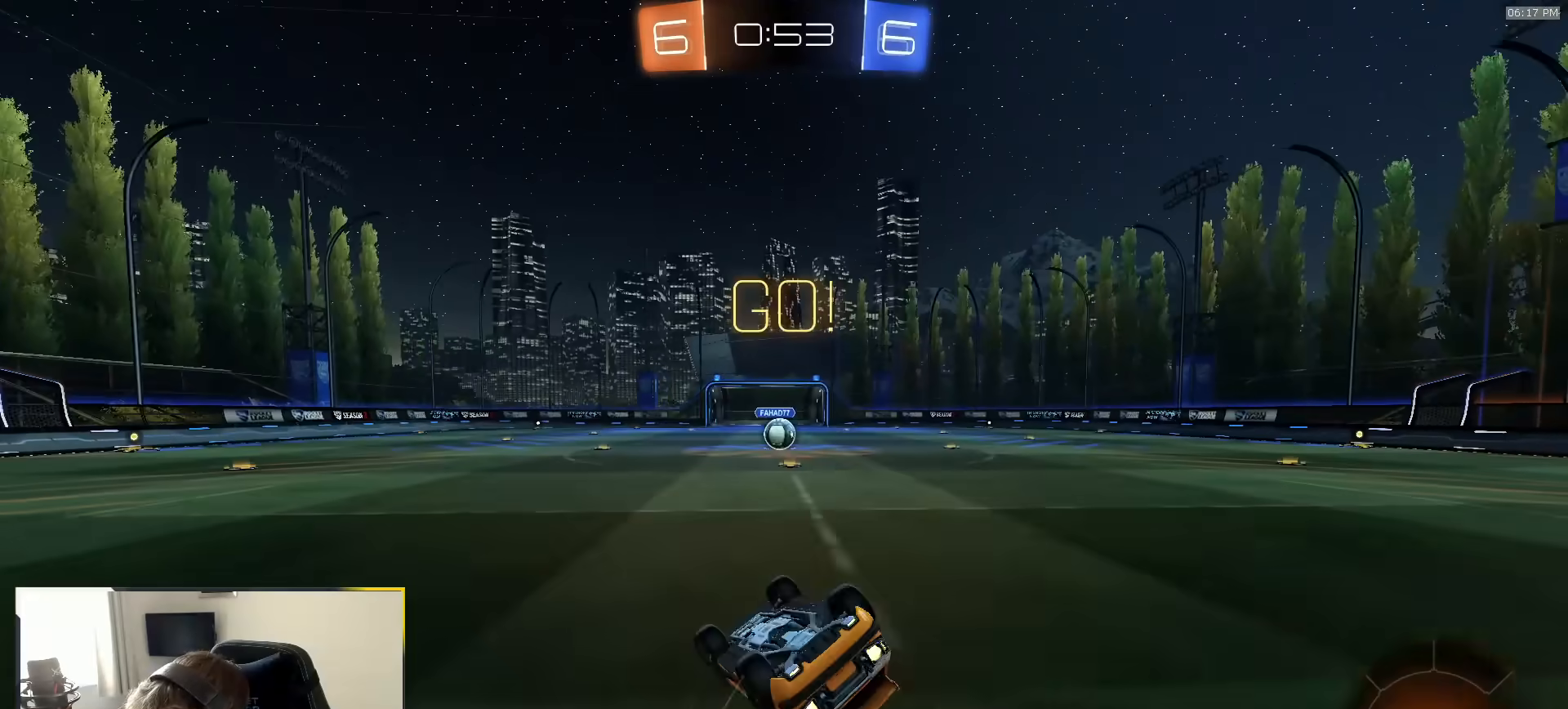
{"dt_ms": 500, "buttons": ["TRIANGLE", "R1"], "left_stick": "center", "right_stick": "center", "events": [[417, "TRIANGLE", "down"], [433, "L1", "up"], [483, "left_stick", "center"]]}
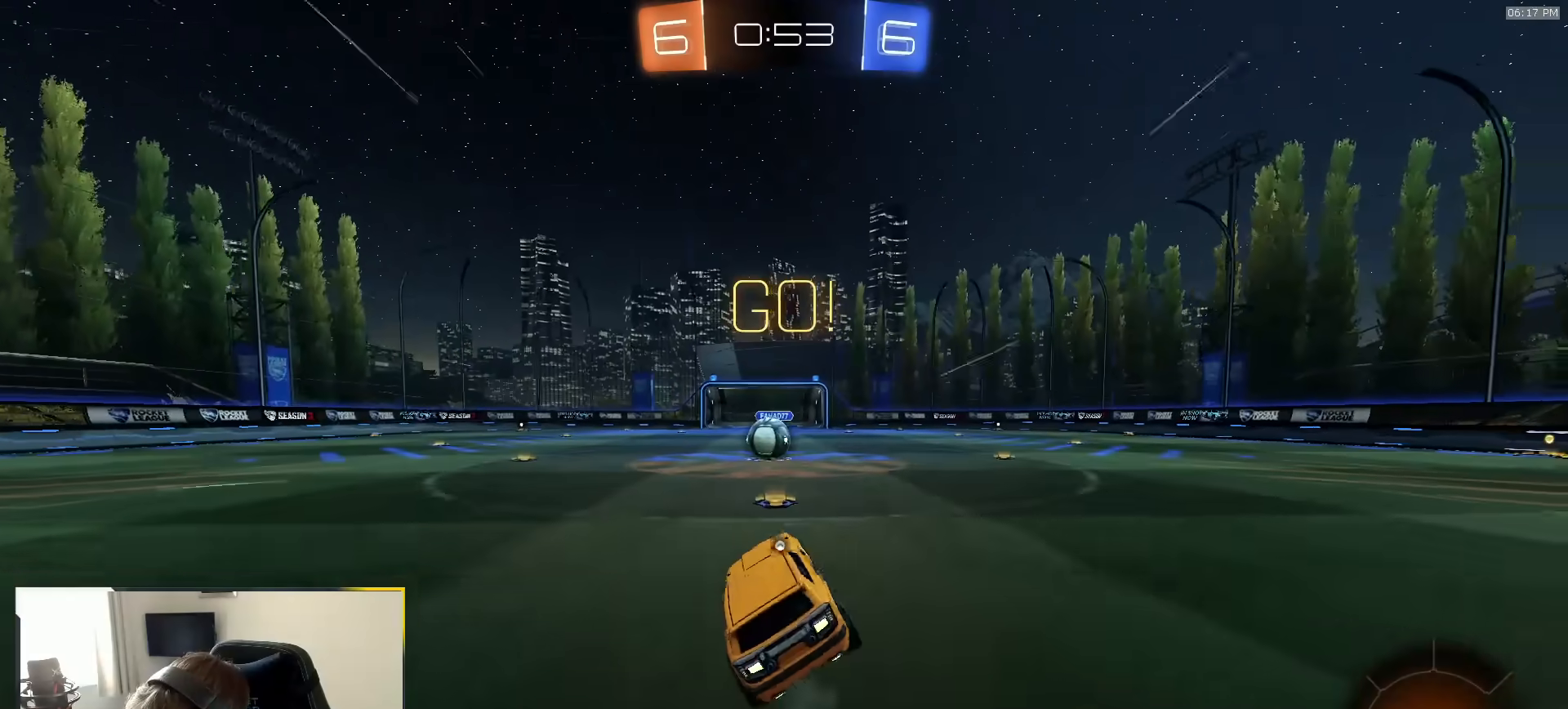
{"dt_ms": 500, "buttons": ["CROSS"], "left_stick": "center", "right_stick": "center", "events": [[17, "R1", "up"], [17, "TRIANGLE", "up"], [317, "left_stick", "right"], [450, "left_stick", "center"], [500, "CROSS", "down"]]}
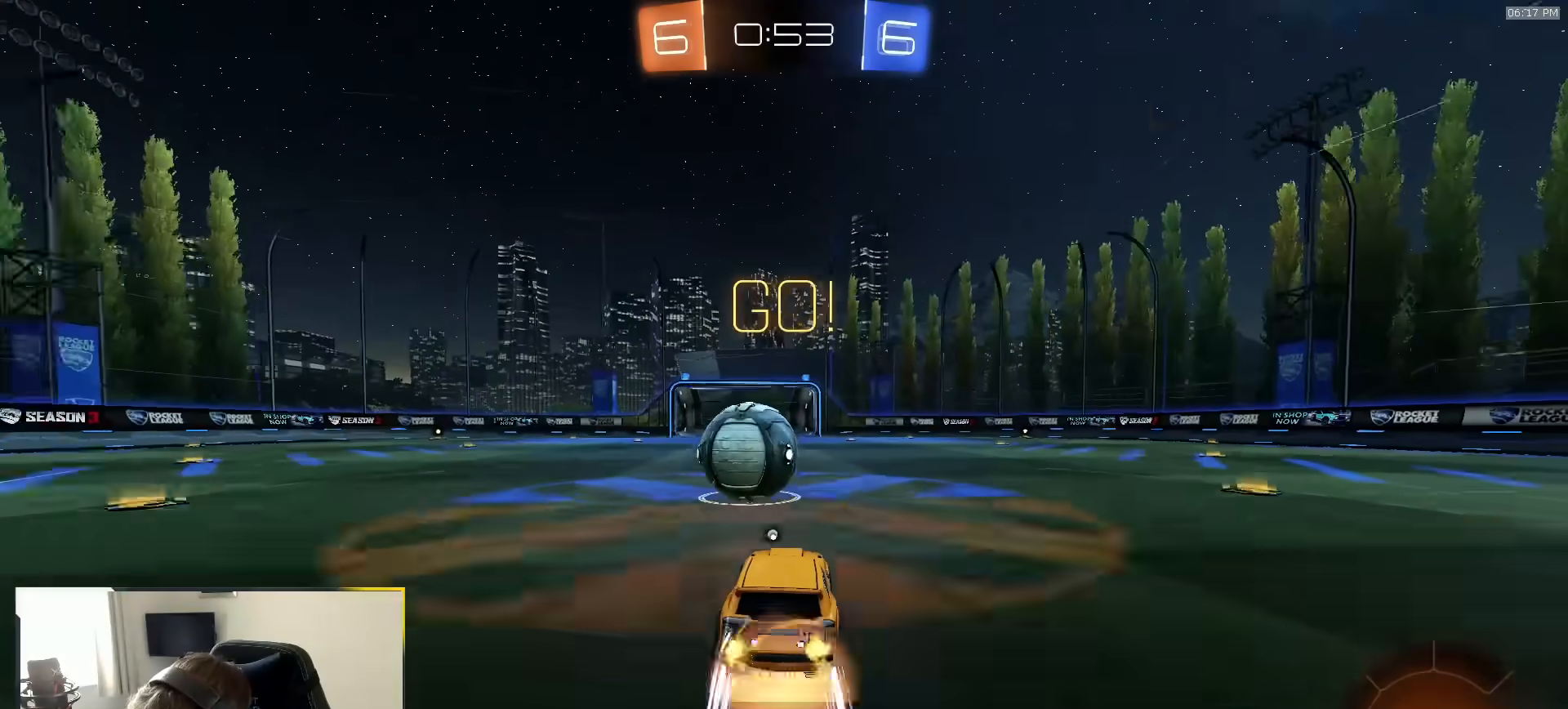
{"dt_ms": 500, "buttons": [], "left_stick": "down", "right_stick": "center"}
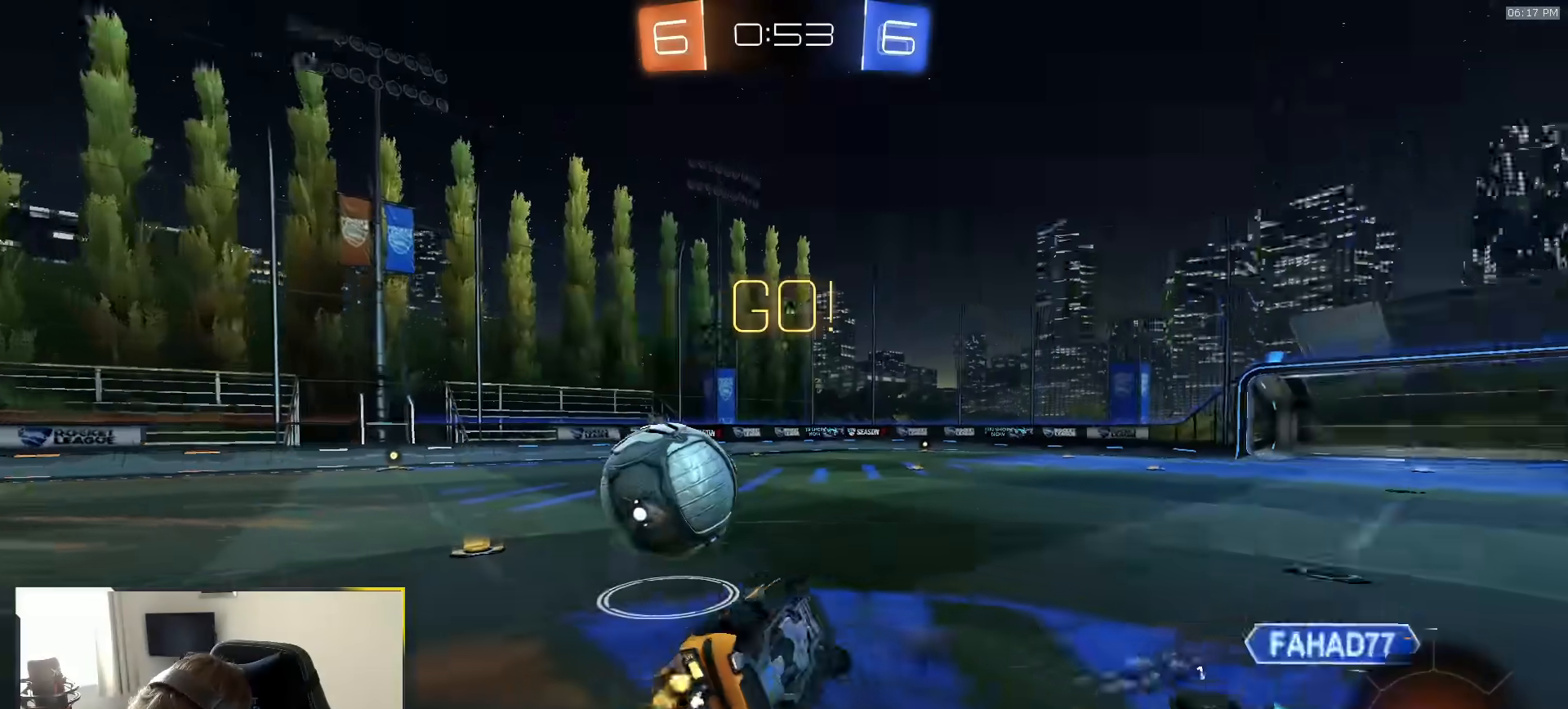
{"dt_ms": 500, "buttons": [], "left_stick": "center", "right_stick": "center", "events": [[33, "L1", "down"], [50, "left_stick", "down-left"], [483, "L1", "up"], [500, "left_stick", "center"]]}
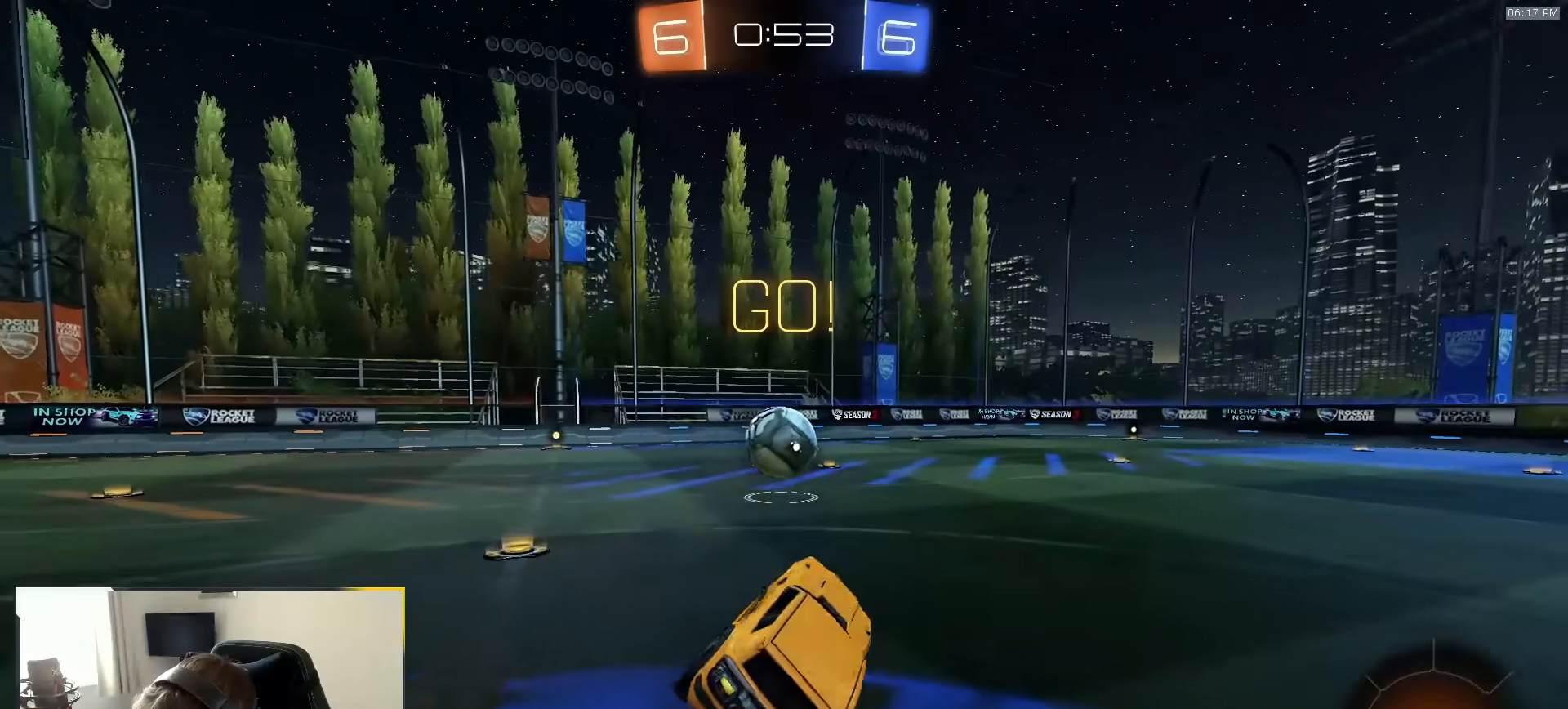
{"dt_ms": 500, "buttons": [], "left_stick": "center", "right_stick": "center", "events": [[333, "left_stick", "down-left"], [467, "left_stick", "center"]]}
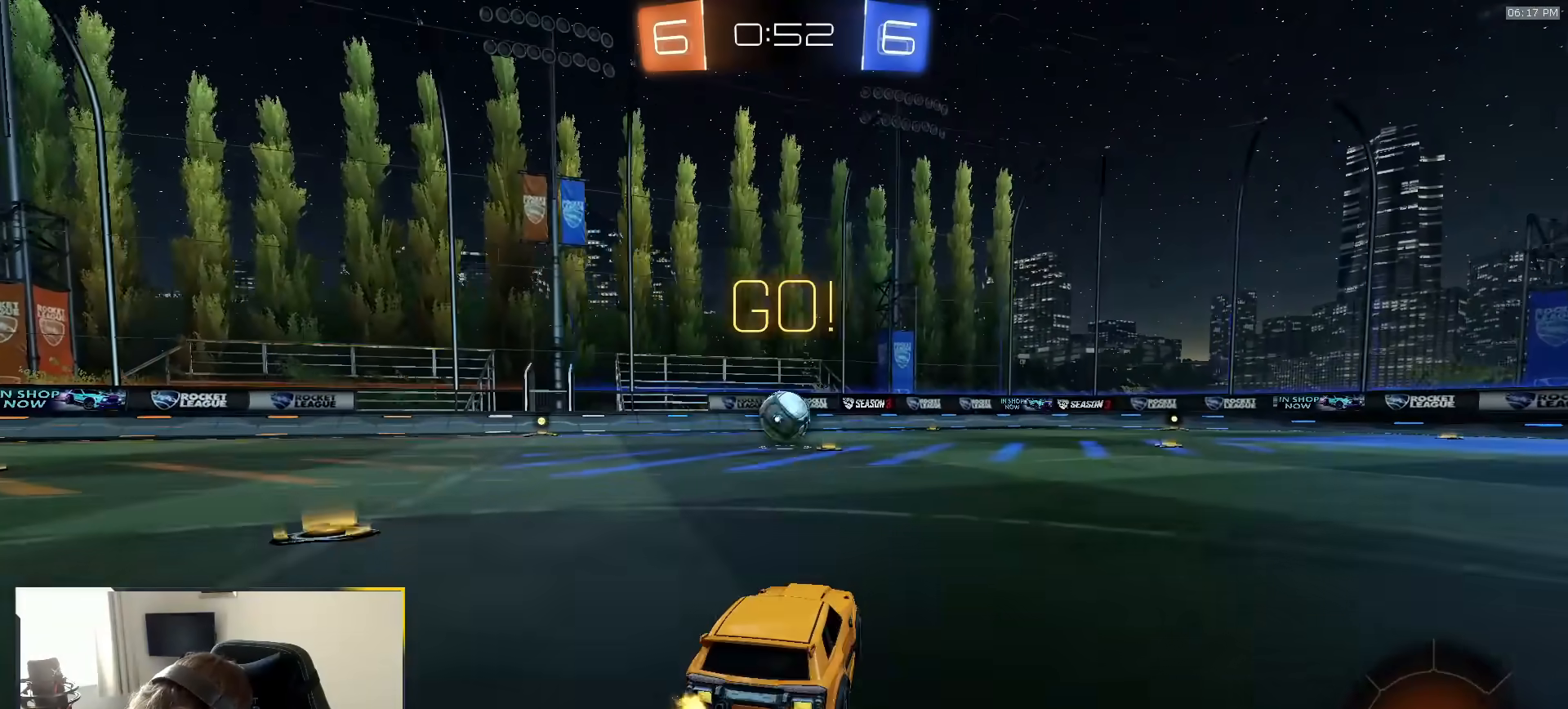
{"dt_ms": 1000, "buttons": ["R1"], "left_stick": "right", "right_stick": "center"}
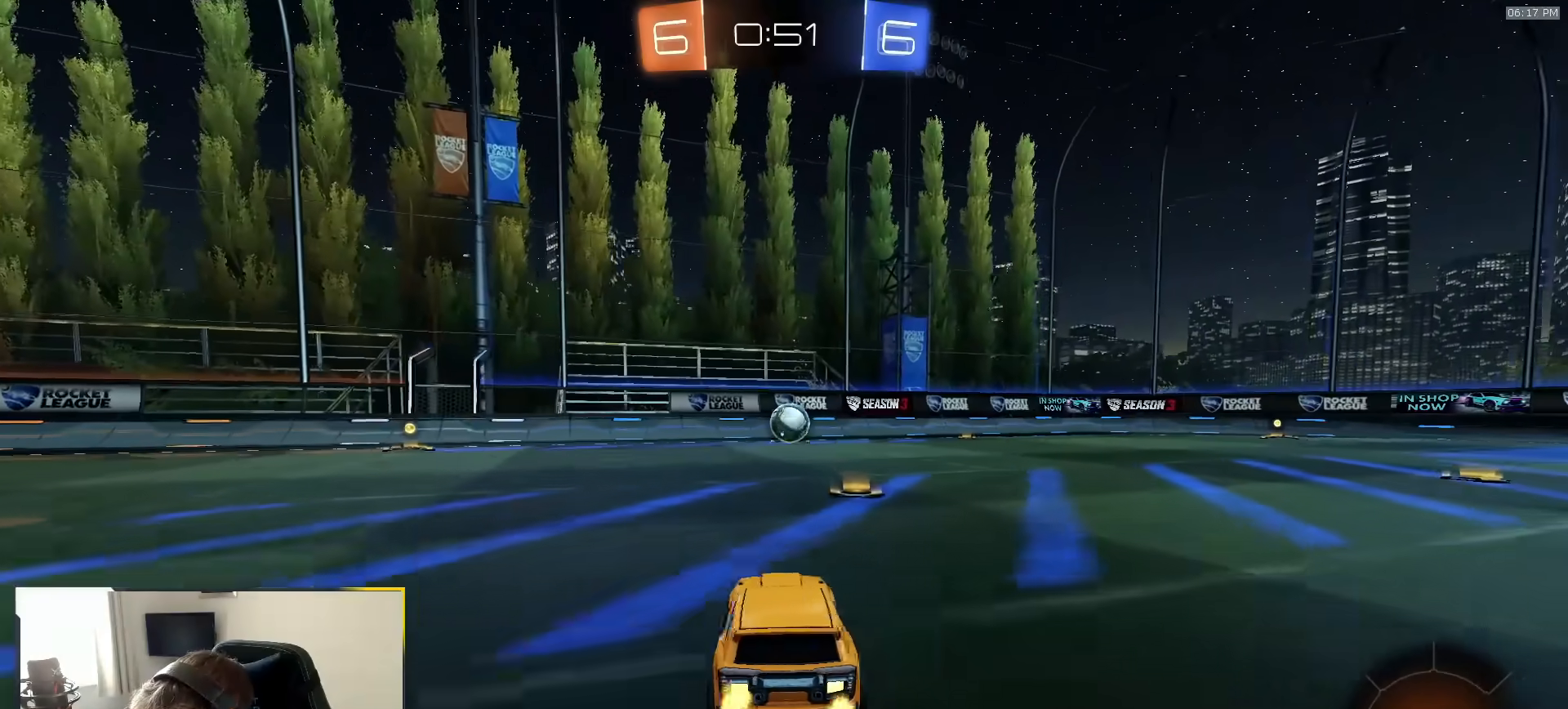
{"dt_ms": 500, "buttons": ["L1", "R1"], "left_stick": "right", "right_stick": "center", "events": [[33, "left_stick", "center"], [133, "left_stick", "right"], [450, "CROSS", "down"], [483, "L1", "down"], [500, "CROSS", "up"]]}
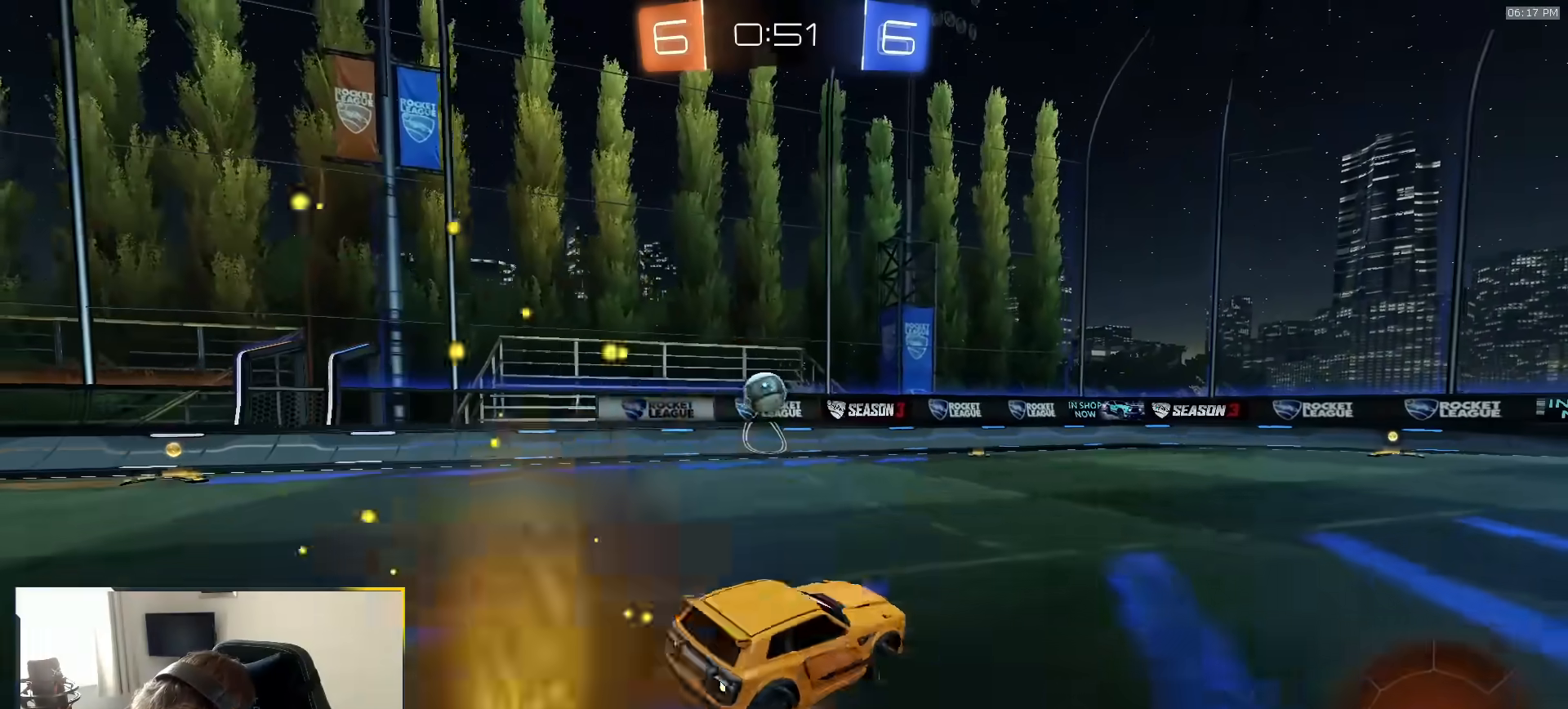
{"dt_ms": 500, "buttons": ["L1", "R1"], "left_stick": "down-right", "right_stick": "center", "events": [[50, "CROSS", "down"], [100, "CROSS", "up"], [100, "left_stick", "down-right"], [150, "TRIANGLE", "down"], [300, "TRIANGLE", "up"]]}
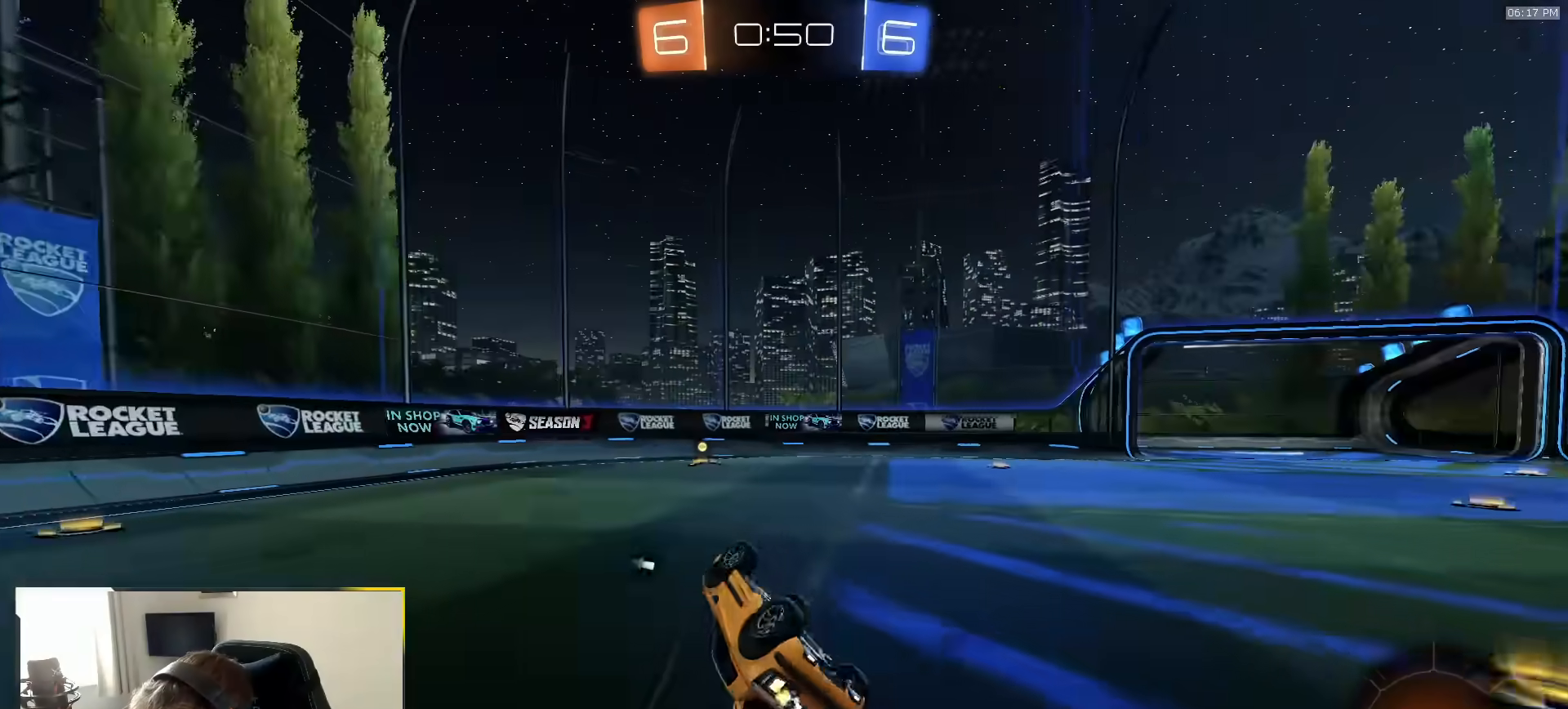
{"dt_ms": 1000, "buttons": ["R1"], "left_stick": "left", "right_stick": "center", "events": [[167, "L1", "up"], [200, "left_stick", "center"], [333, "TRIANGLE", "down"], [450, "TRIANGLE", "up"], [500, "left_stick", "left"], [683, "right_stick", "left"], [783, "L1", "down"], [850, "right_stick", "center"], [883, "L1", "up"]]}
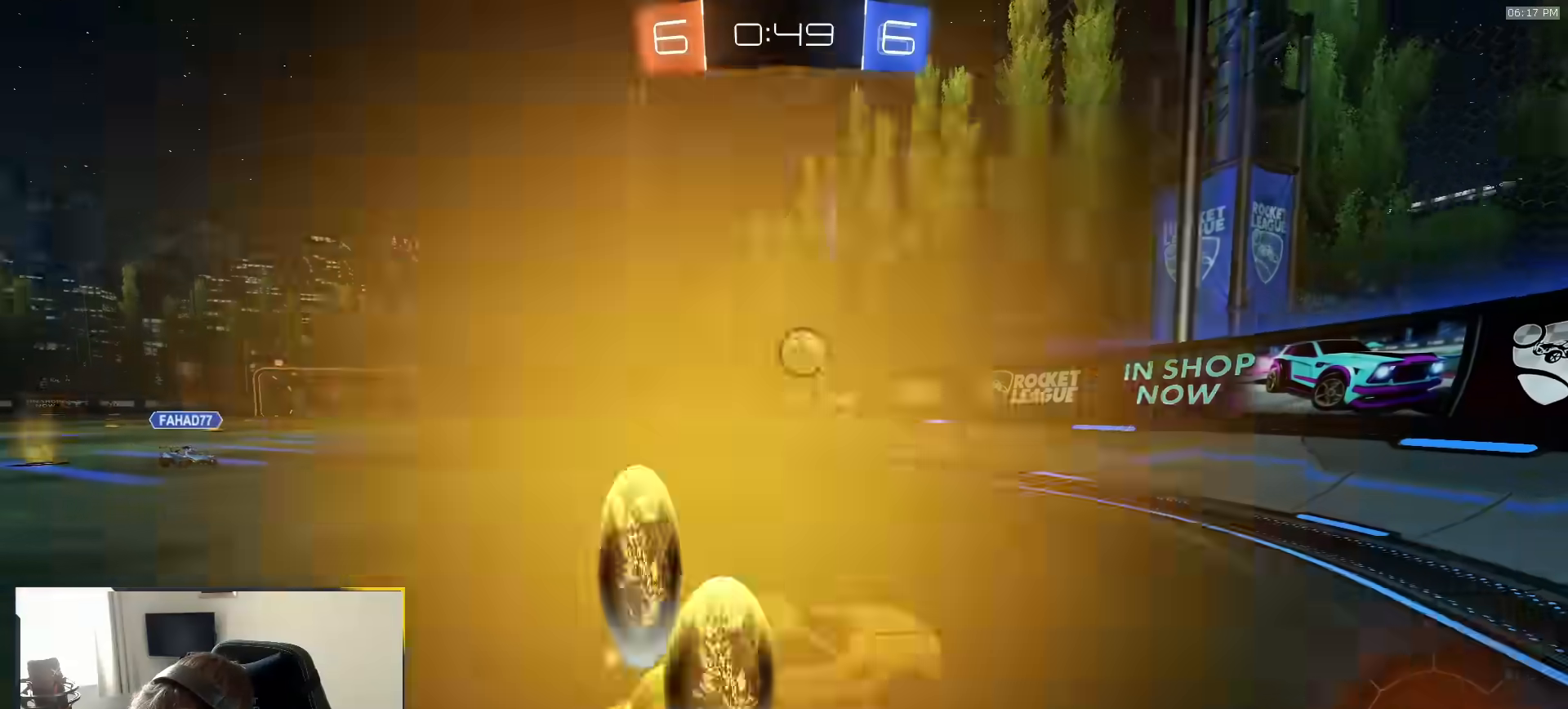
{"dt_ms": 500, "buttons": ["R1"], "left_stick": "left", "right_stick": "center", "events": []}
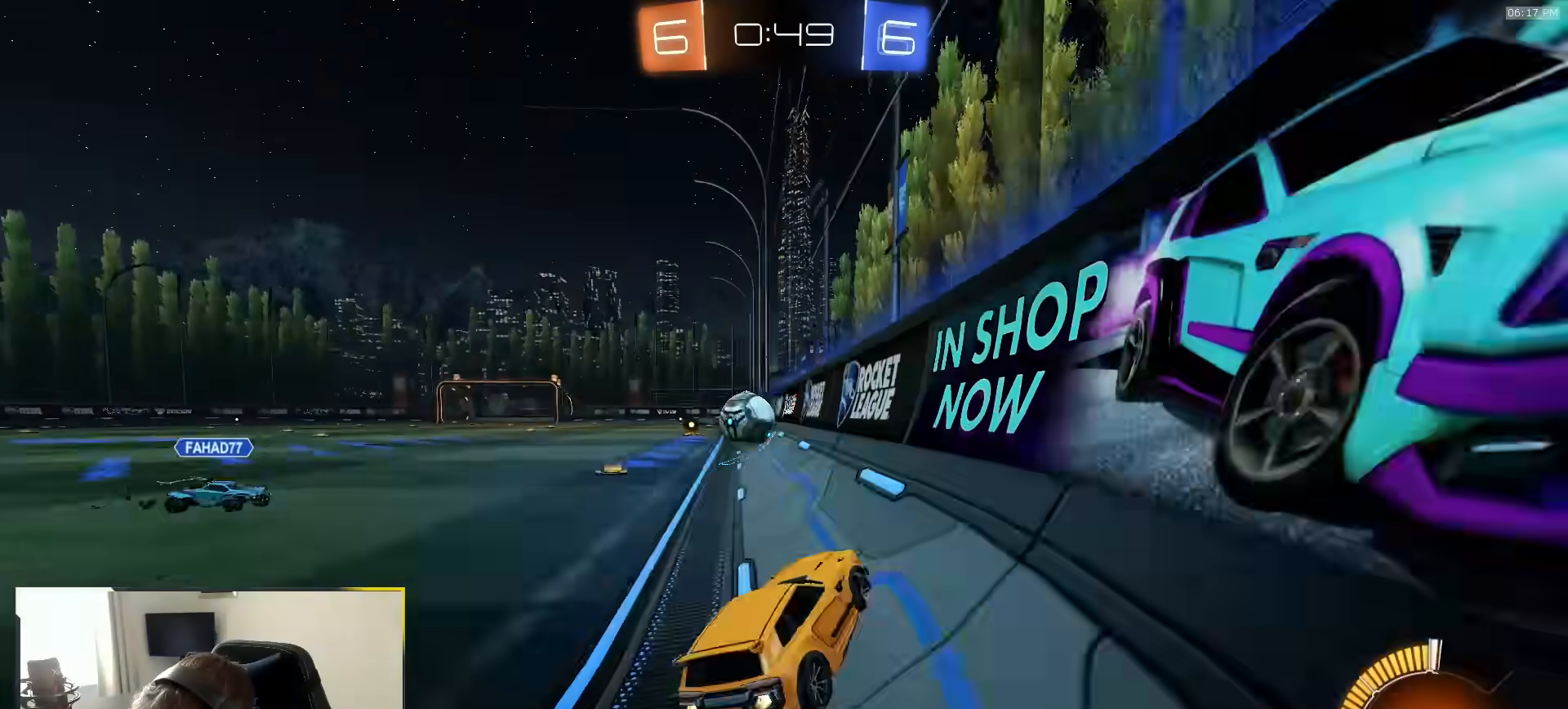
{"dt_ms": 1000, "buttons": ["R1"], "left_stick": "right", "right_stick": "center", "events": [[250, "left_stick", "right"], [333, "left_stick", "left"], [450, "left_stick", "center"], [500, "left_stick", "left"], [600, "R1", "up"], [733, "left_stick", "center"], [900, "left_stick", "right"], [1000, "R1", "down"]]}
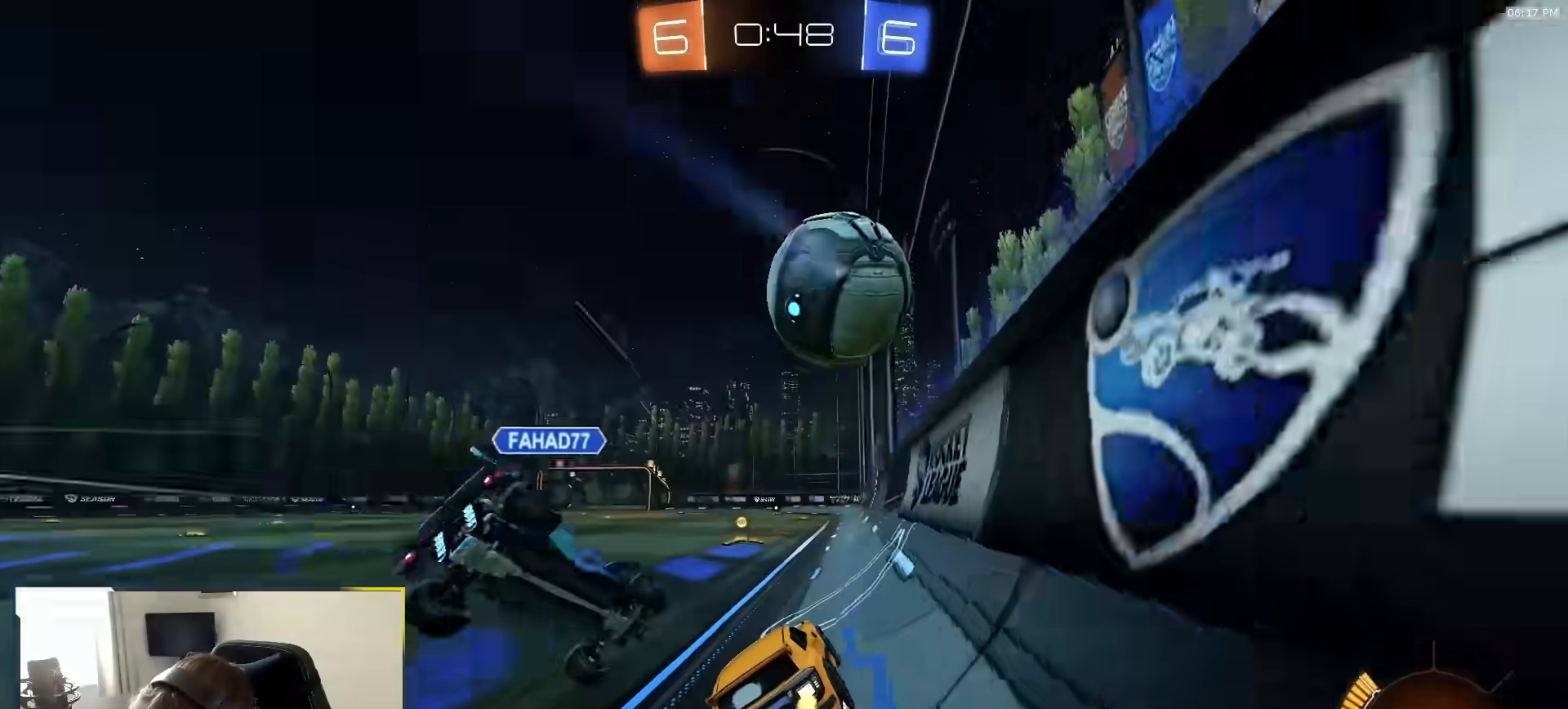
{"dt_ms": 500, "buttons": ["R1"], "left_stick": "center", "right_stick": "center", "events": [[67, "left_stick", "center"], [117, "left_stick", "down-left"], [133, "R1", "up"], [283, "TRIANGLE", "down"], [367, "left_stick", "center"], [400, "TRIANGLE", "up"], [467, "R1", "down"]]}
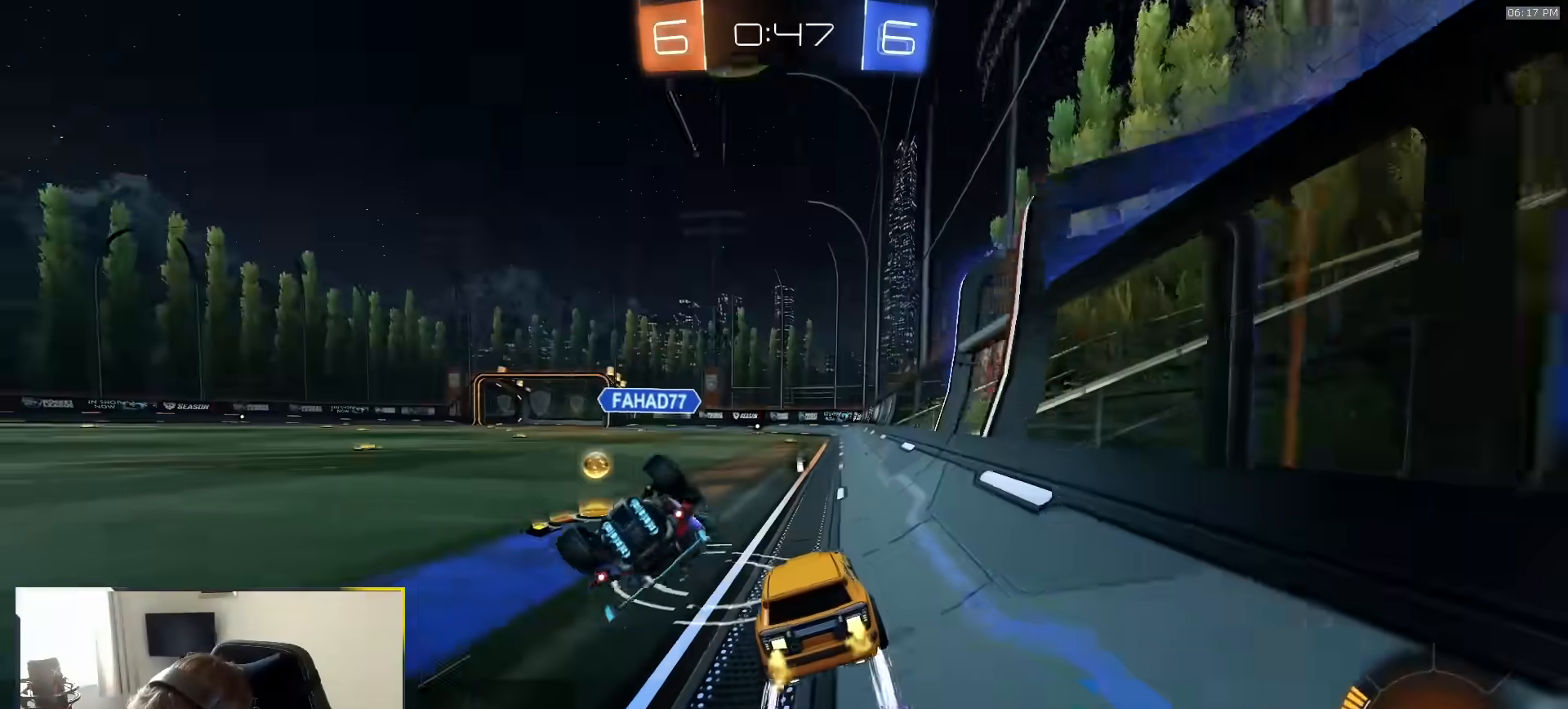
{"dt_ms": 500, "buttons": [], "left_stick": "down-left", "right_stick": "center", "events": [[117, "left_stick", "down-left"], [183, "R1", "up"]]}
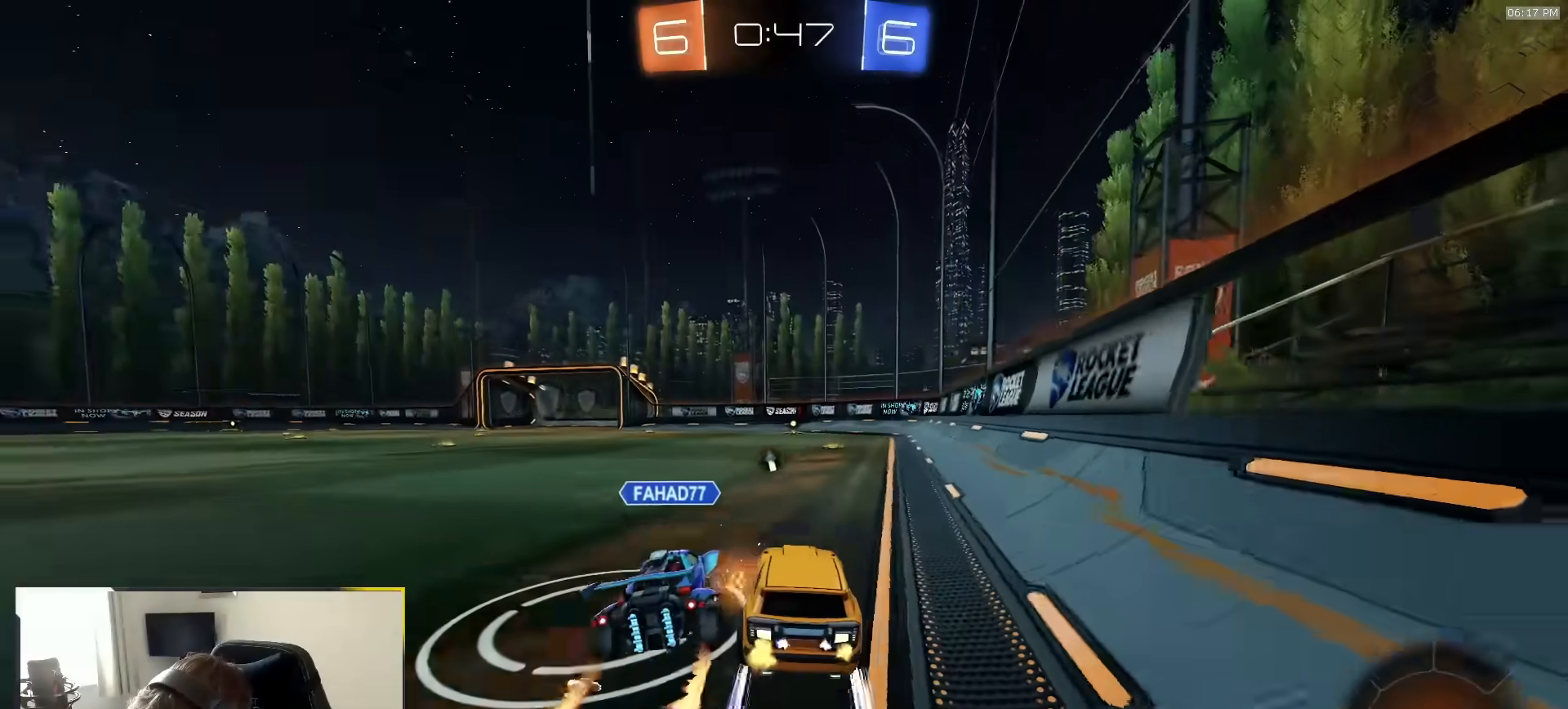
{"dt_ms": 500, "buttons": ["R1"], "left_stick": "left", "right_stick": "center", "events": [[267, "left_stick", "left"], [467, "R1", "down"]]}
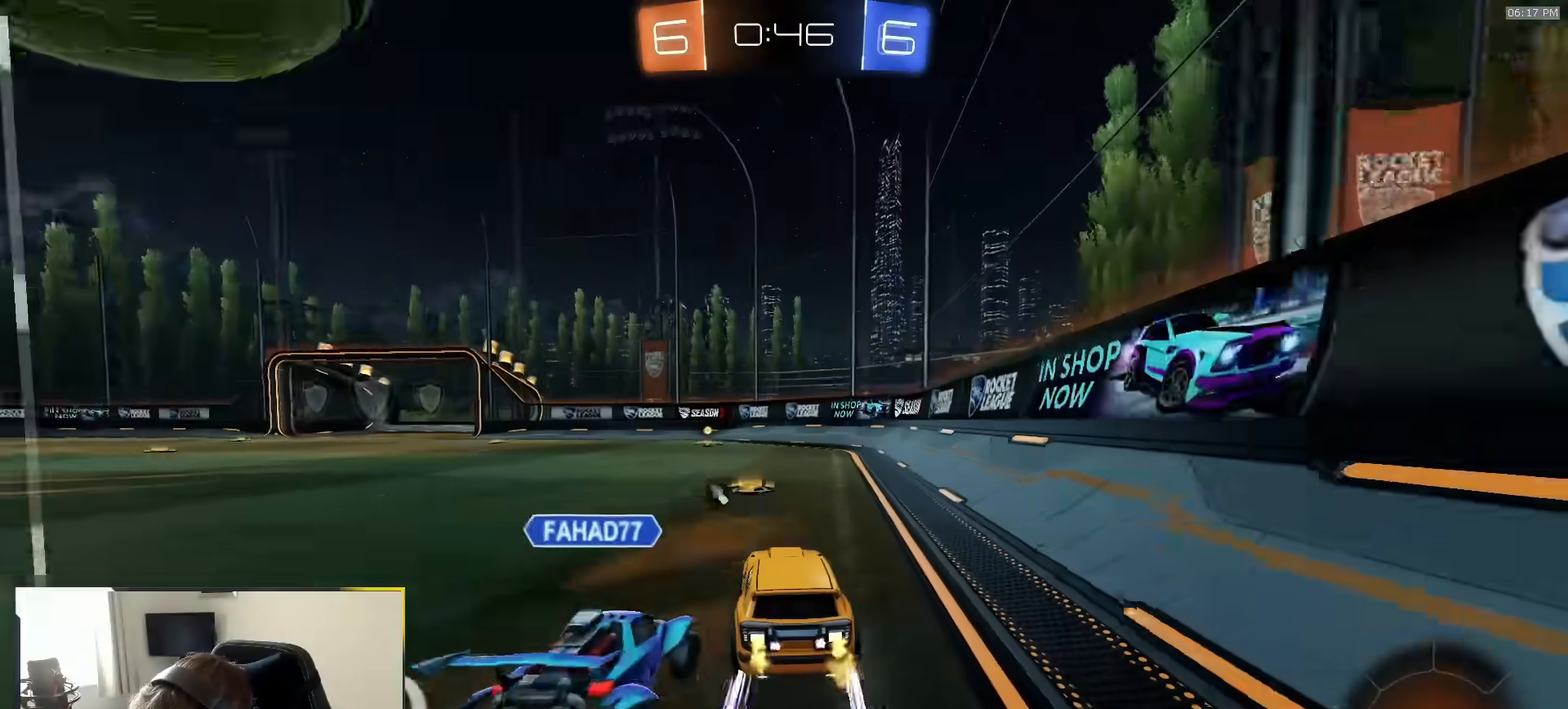
{"dt_ms": 500, "buttons": [], "left_stick": "center", "right_stick": "center", "events": [[167, "left_stick", "right"], [333, "TRIANGLE", "down"], [417, "left_stick", "center"], [433, "R1", "up"], [450, "TRIANGLE", "up"]]}
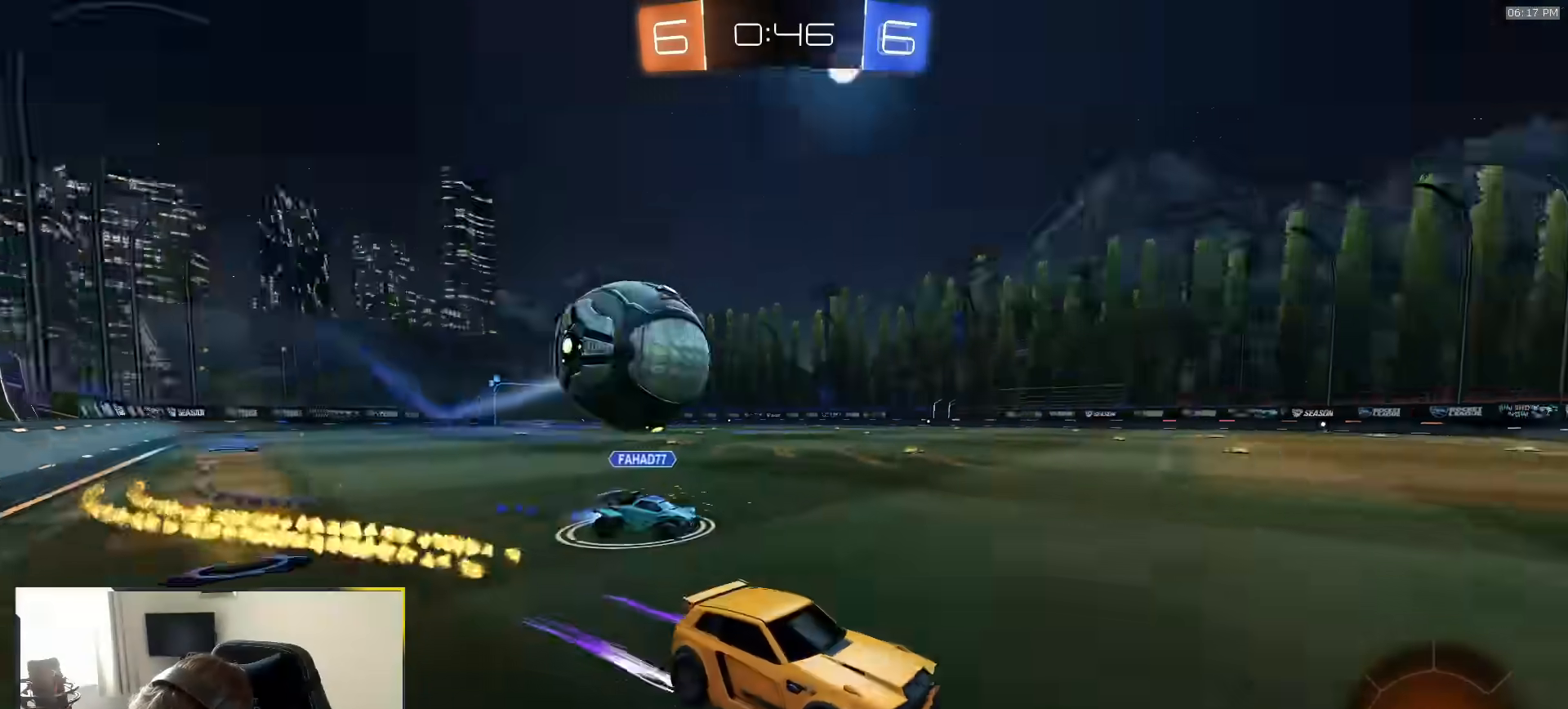
{"dt_ms": 500, "buttons": [], "left_stick": "right", "right_stick": "center", "events": [[17, "left_stick", "left"], [167, "left_stick", "center"], [333, "left_stick", "left"], [433, "left_stick", "center"], [483, "left_stick", "right"]]}
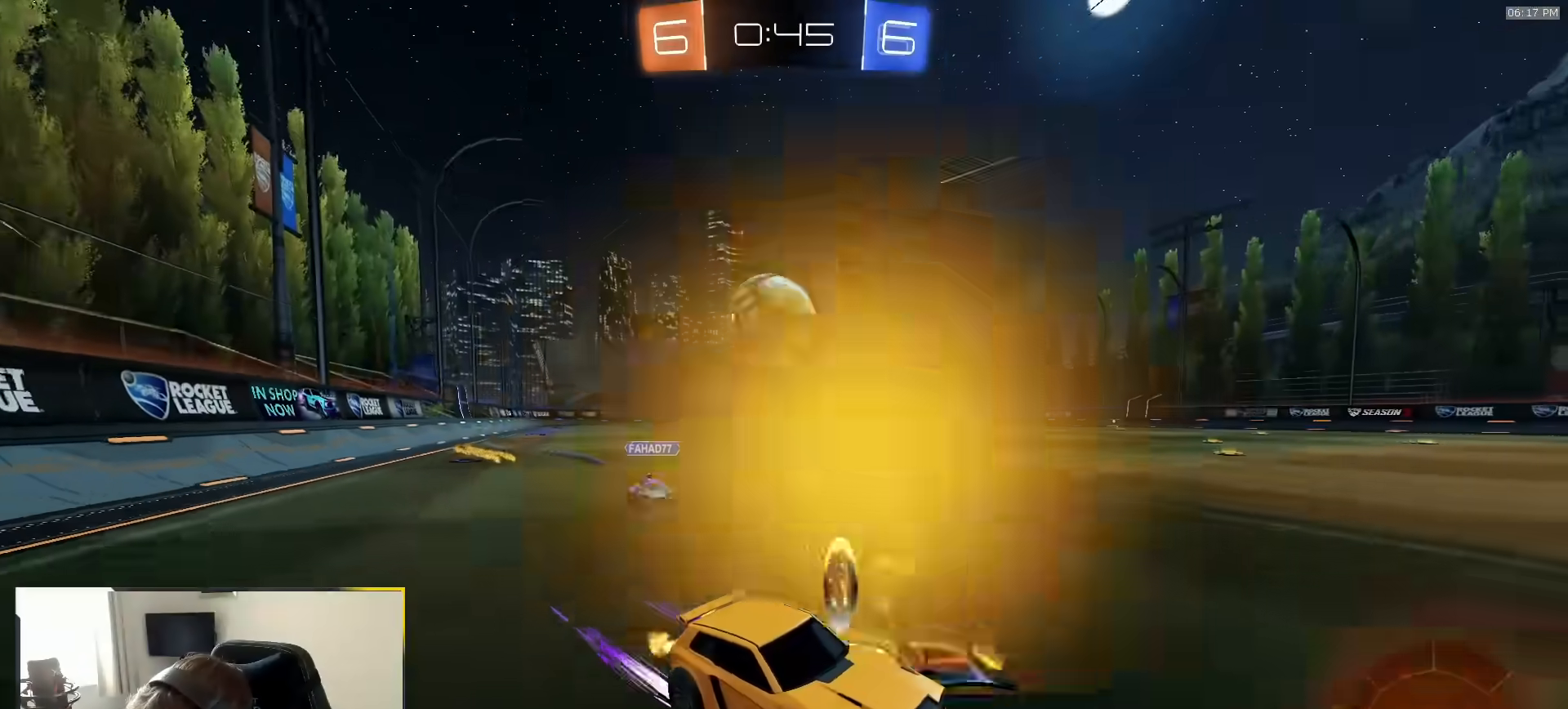
{"dt_ms": 500, "buttons": [], "left_stick": "left", "right_stick": "center", "events": [[100, "left_stick", "left"], [317, "left_stick", "center"], [383, "left_stick", "left"]]}
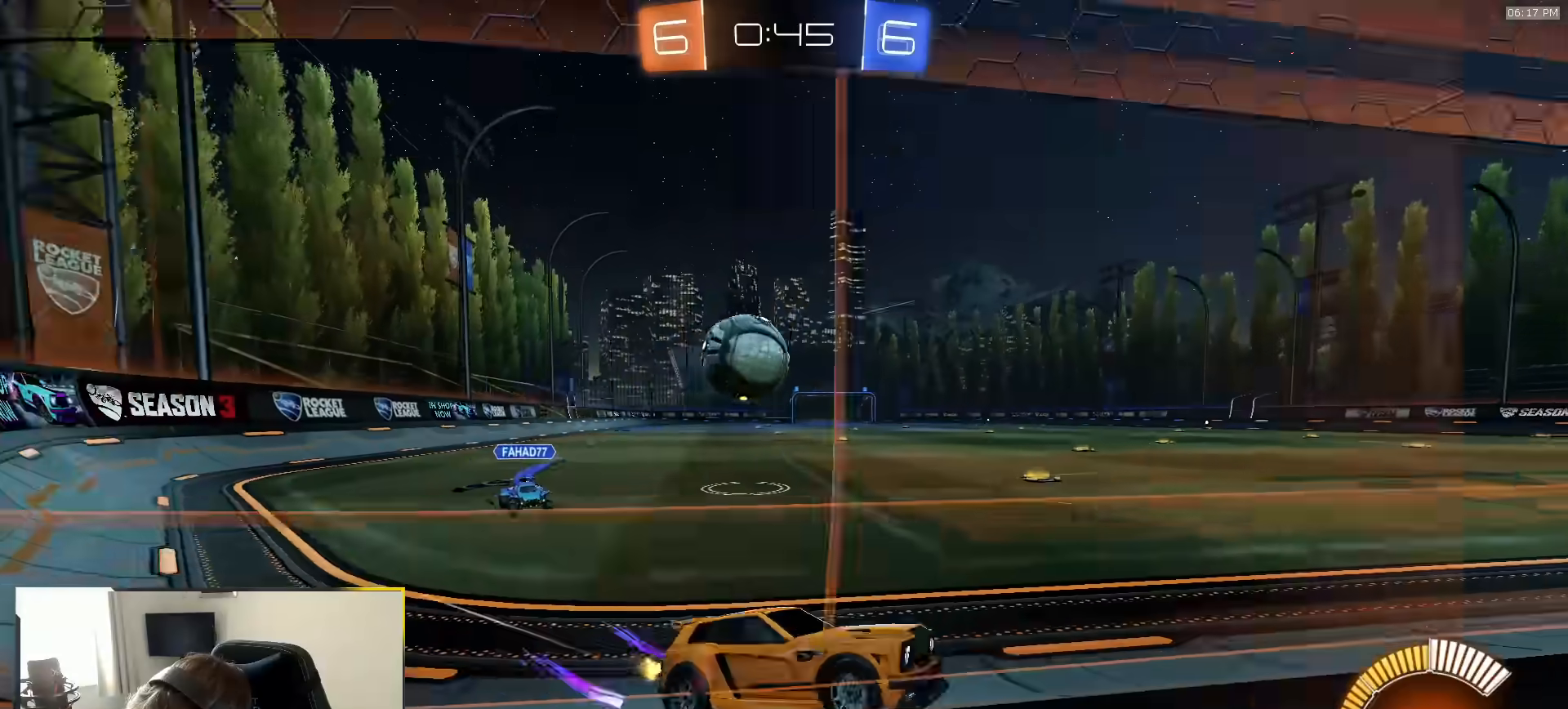
{"dt_ms": 500, "buttons": [], "left_stick": "left", "right_stick": "center", "events": [[183, "left_stick", "center"], [200, "L2", "down"], [317, "L2", "up"], [333, "left_stick", "left"]]}
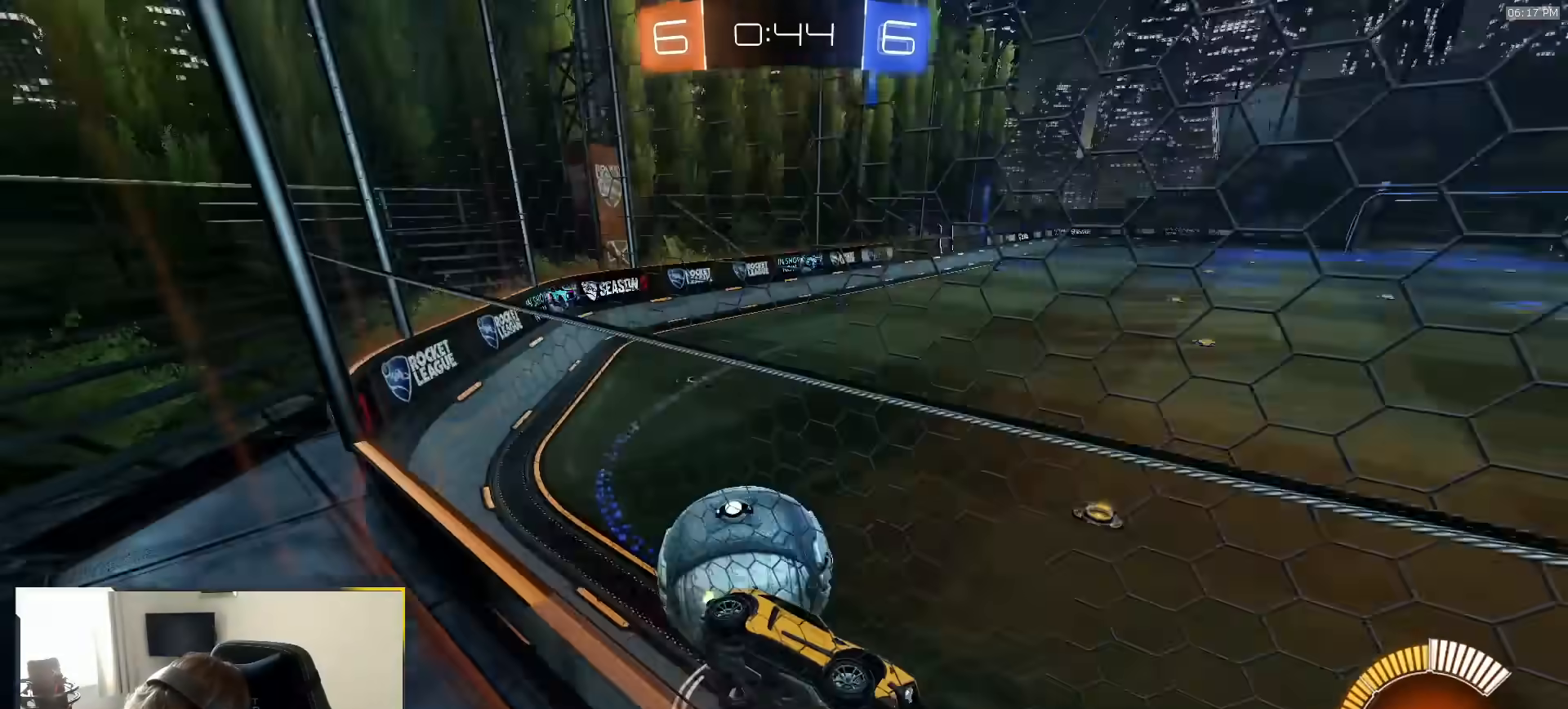
{"dt_ms": 1000, "buttons": ["R1"], "left_stick": "center", "right_stick": "center", "events": [[17, "L2", "down"], [183, "L2", "up"], [217, "left_stick", "down-left"], [383, "left_stick", "down"], [417, "CROSS", "down"], [500, "L2", "down"], [533, "left_stick", "down-left"], [550, "CROSS", "up"], [633, "left_stick", "down"], [750, "L2", "up"], [883, "left_stick", "center"], [900, "R1", "down"]]}